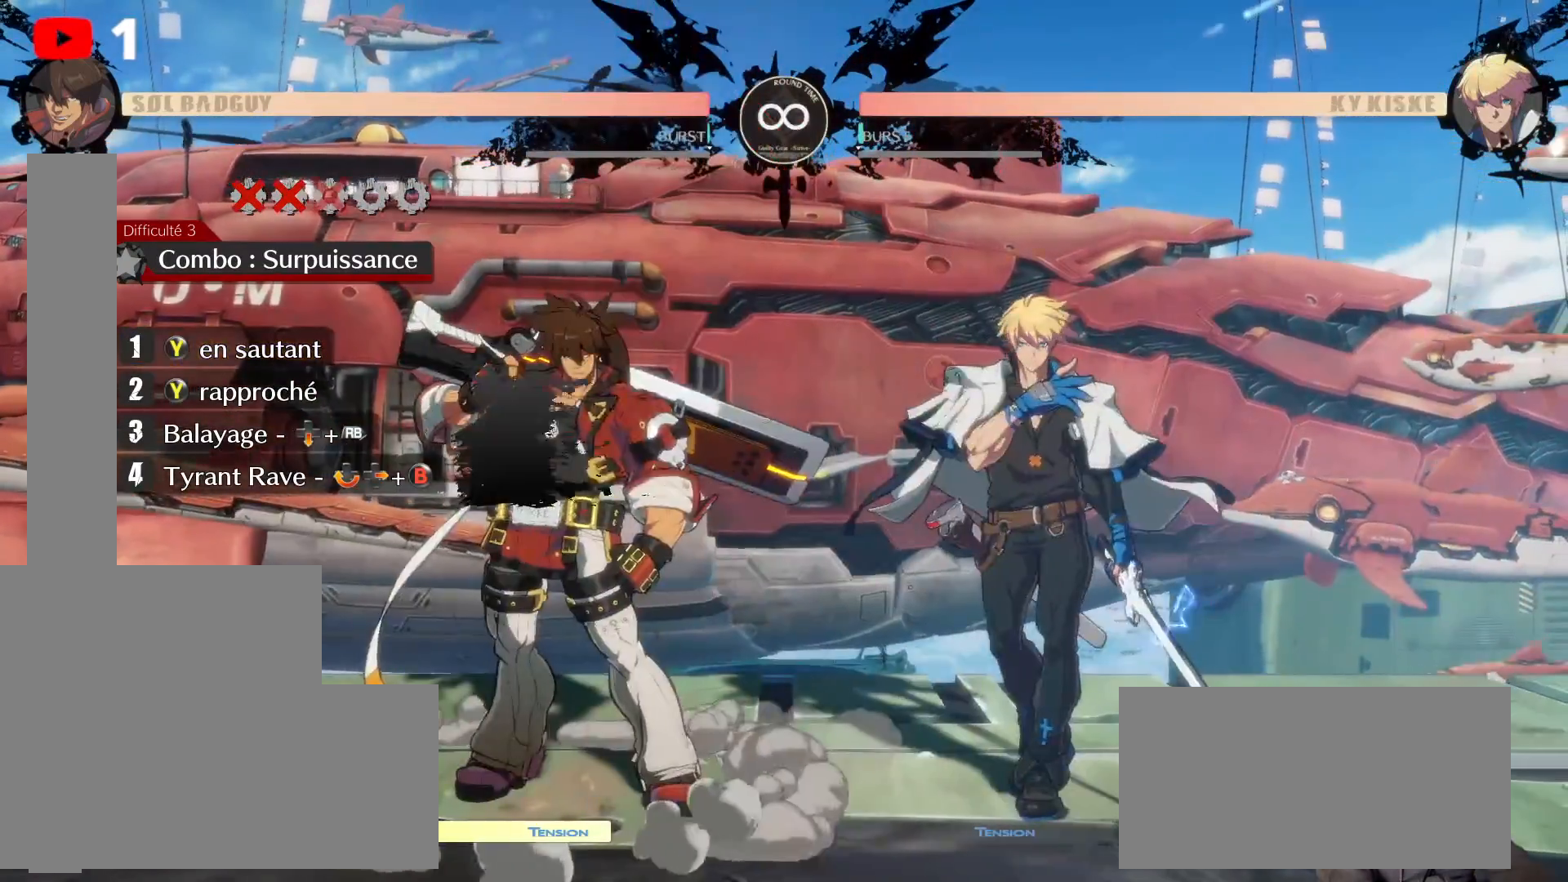
Gameplay with a controller (Xbox layout); each line is a JSON object with the inputs held at the frame after it. "events" lists button and stick changes between this image and that frame as [ms after this image, input, new state], when the widget could be followed in between. Not read: HOME L3 R3.
{"buttons": ["DPAD_RIGHT"], "left_stick": "center", "right_stick": "center", "events": [[267, "DPAD_RIGHT", "down"]]}
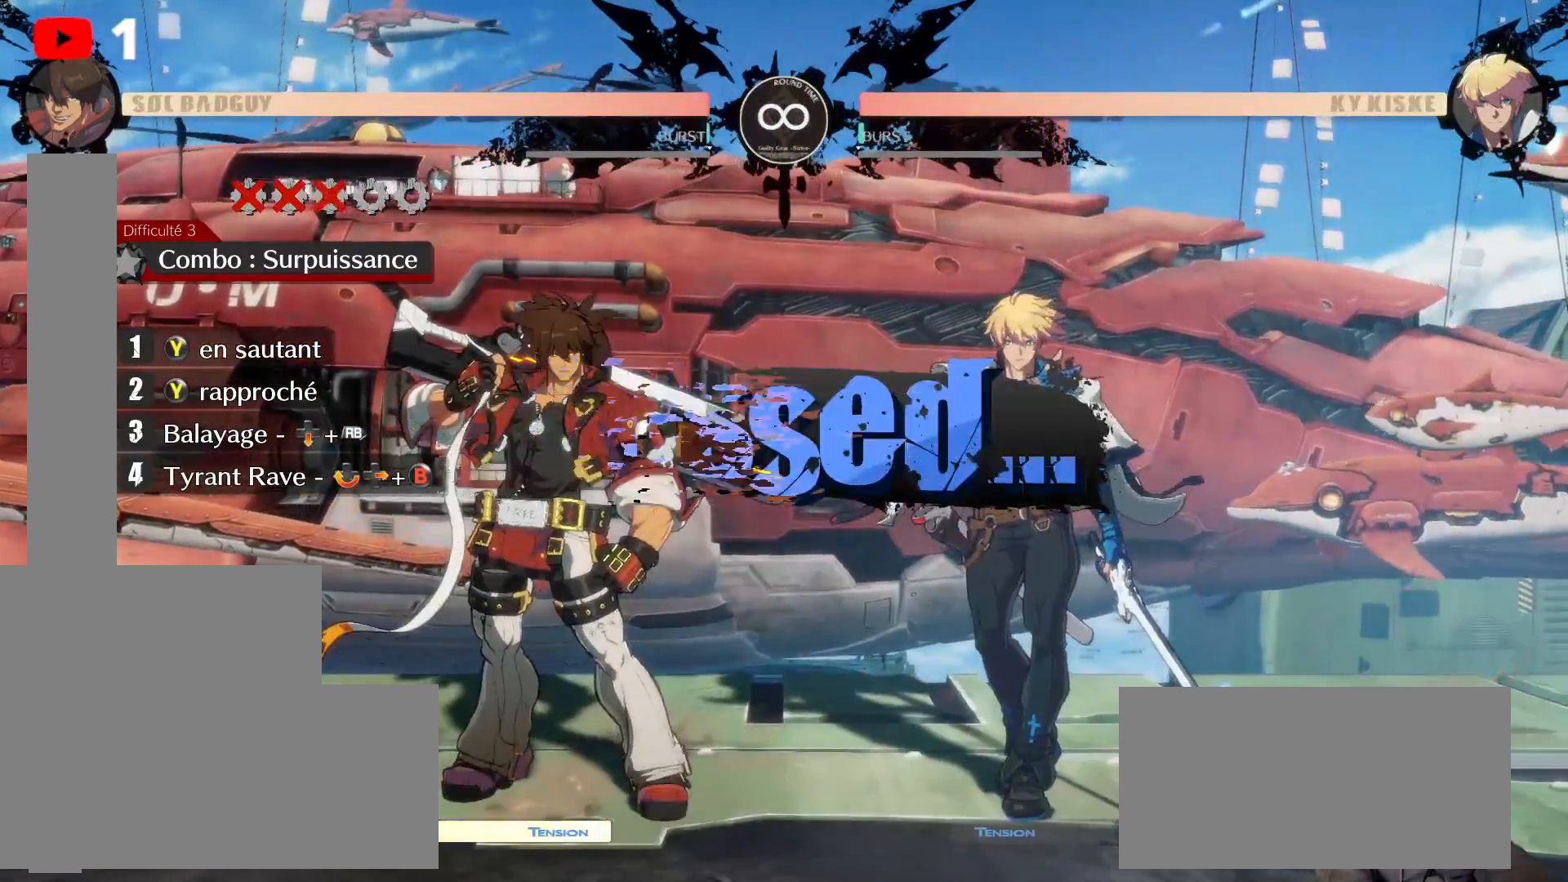
{"buttons": [], "left_stick": "center", "right_stick": "center", "events": [[33, "DPAD_RIGHT", "up"]]}
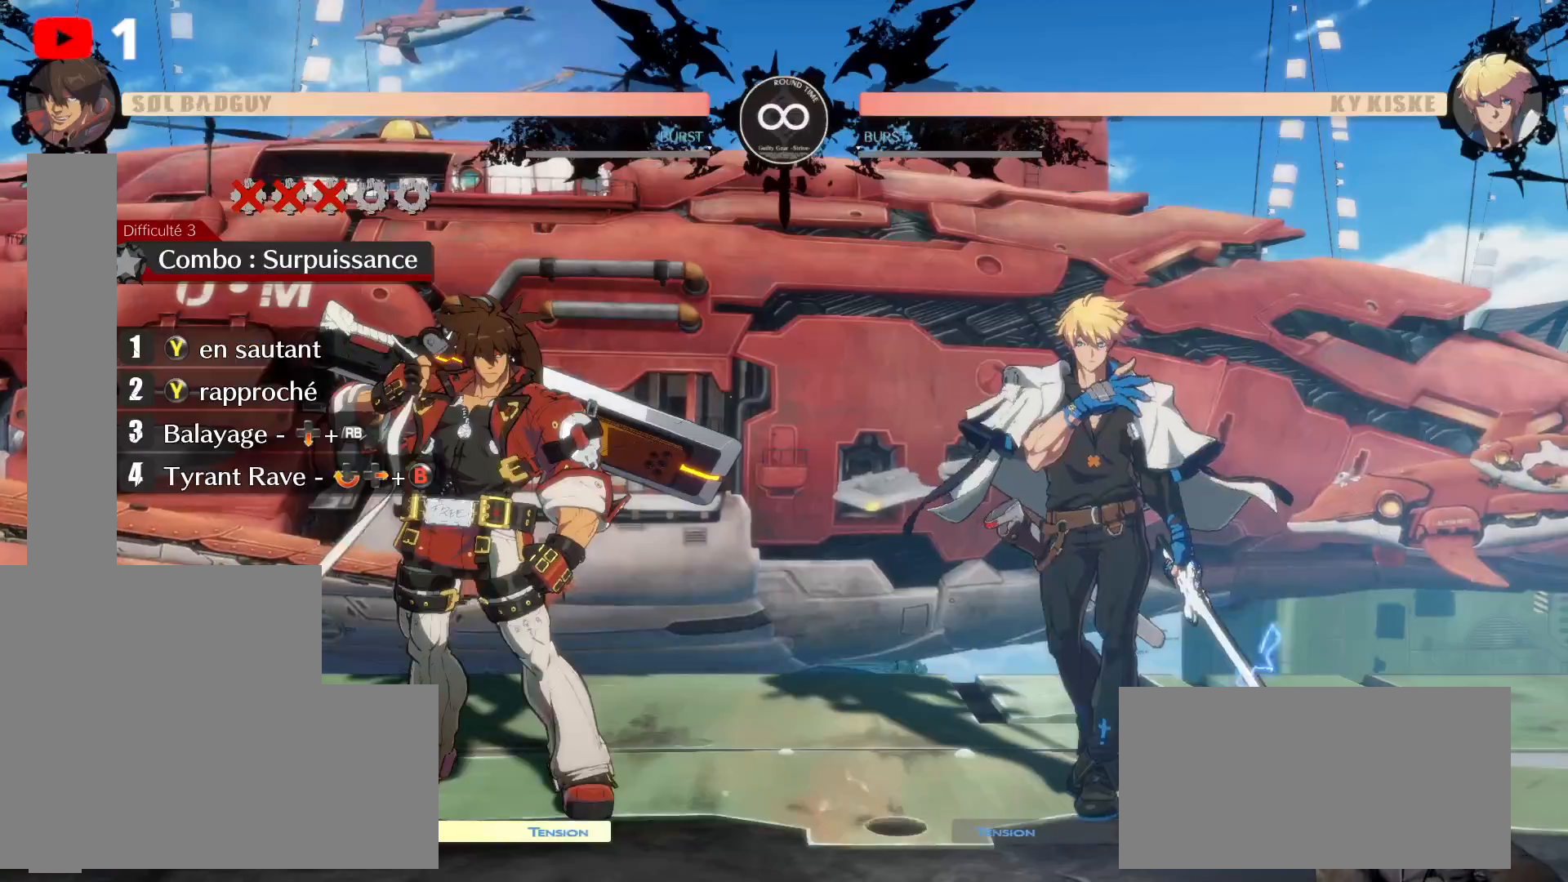
{"buttons": ["DPAD_UP", "DPAD_RIGHT"], "left_stick": "center", "right_stick": "center", "events": [[400, "DPAD_RIGHT", "down"], [400, "DPAD_UP", "down"]]}
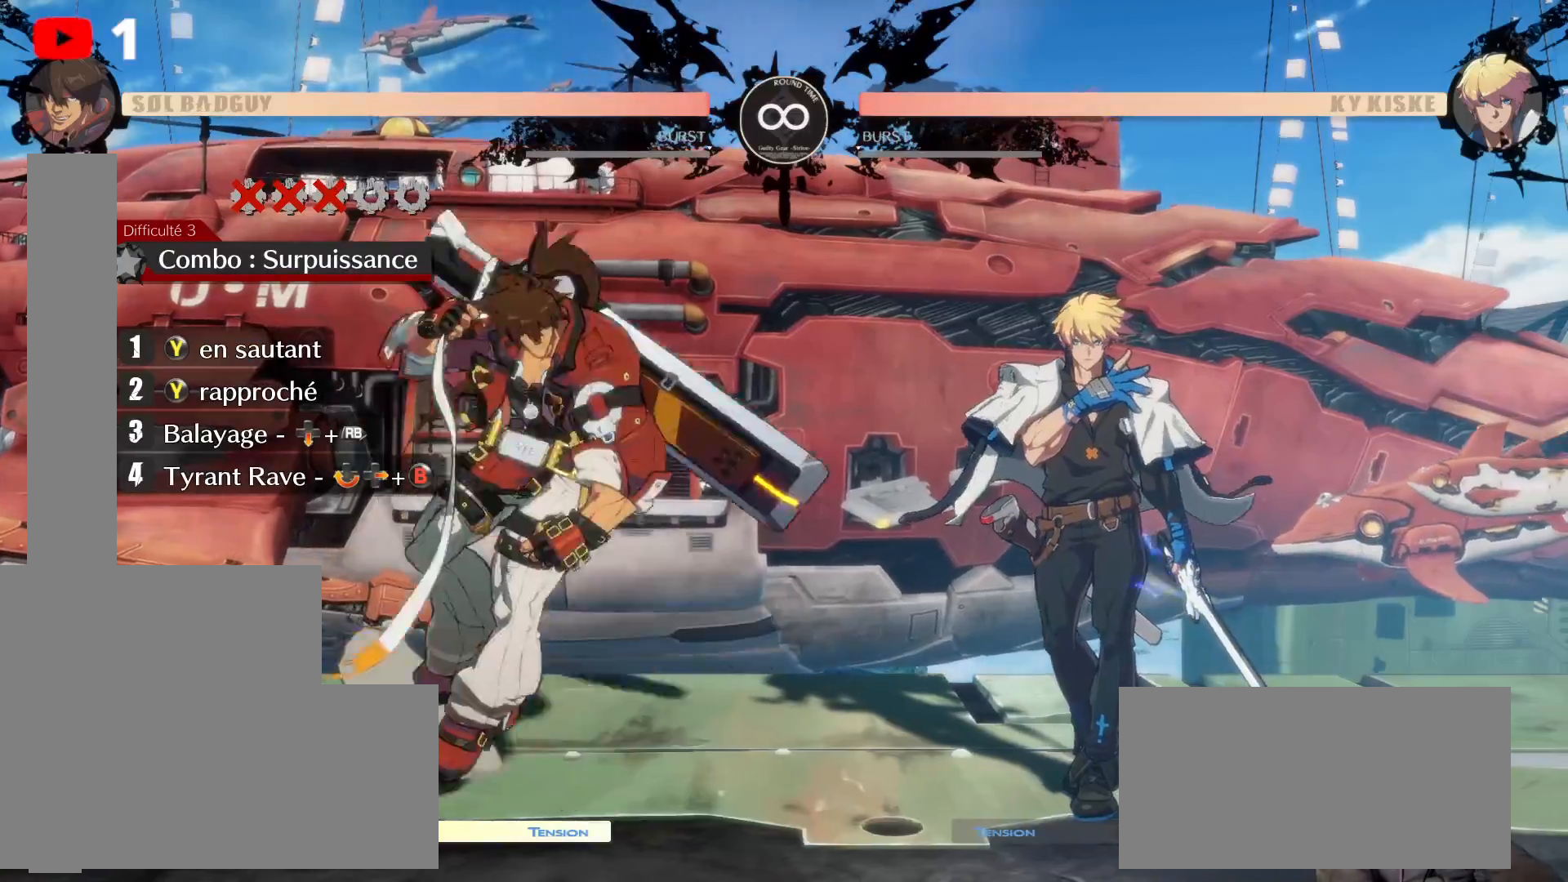
{"buttons": ["Y"], "left_stick": "center", "right_stick": "center", "events": [[150, "DPAD_UP", "up"], [400, "Y", "down"], [417, "DPAD_RIGHT", "up"]]}
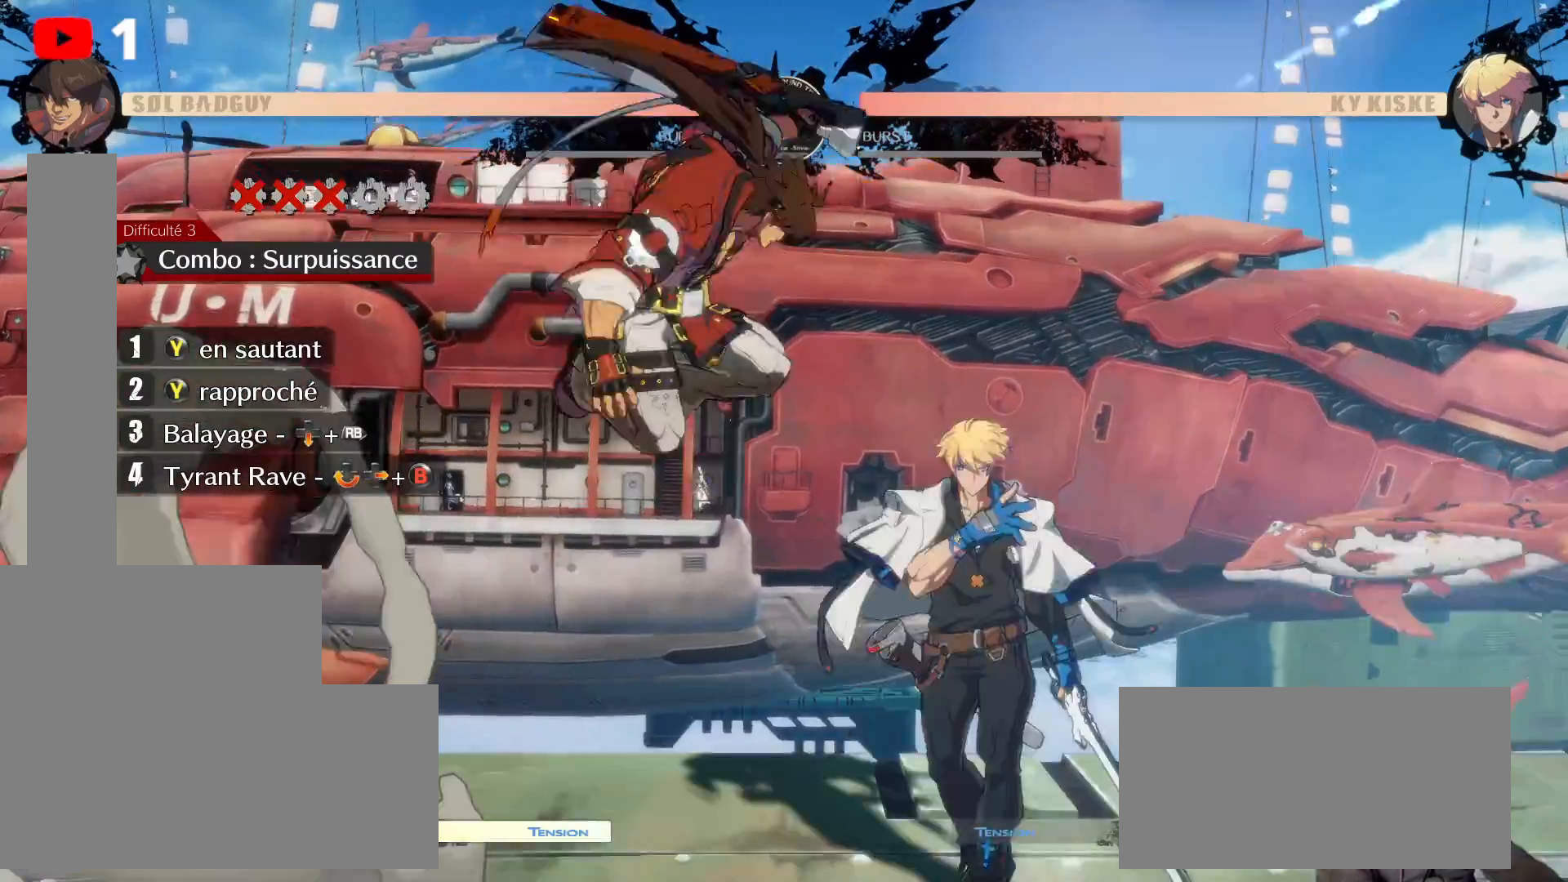
{"buttons": ["Y"], "left_stick": "center", "right_stick": "center", "events": [[17, "Y", "up"], [100, "Y", "down"], [183, "Y", "up"], [267, "Y", "down"], [367, "Y", "up"], [433, "Y", "down"]]}
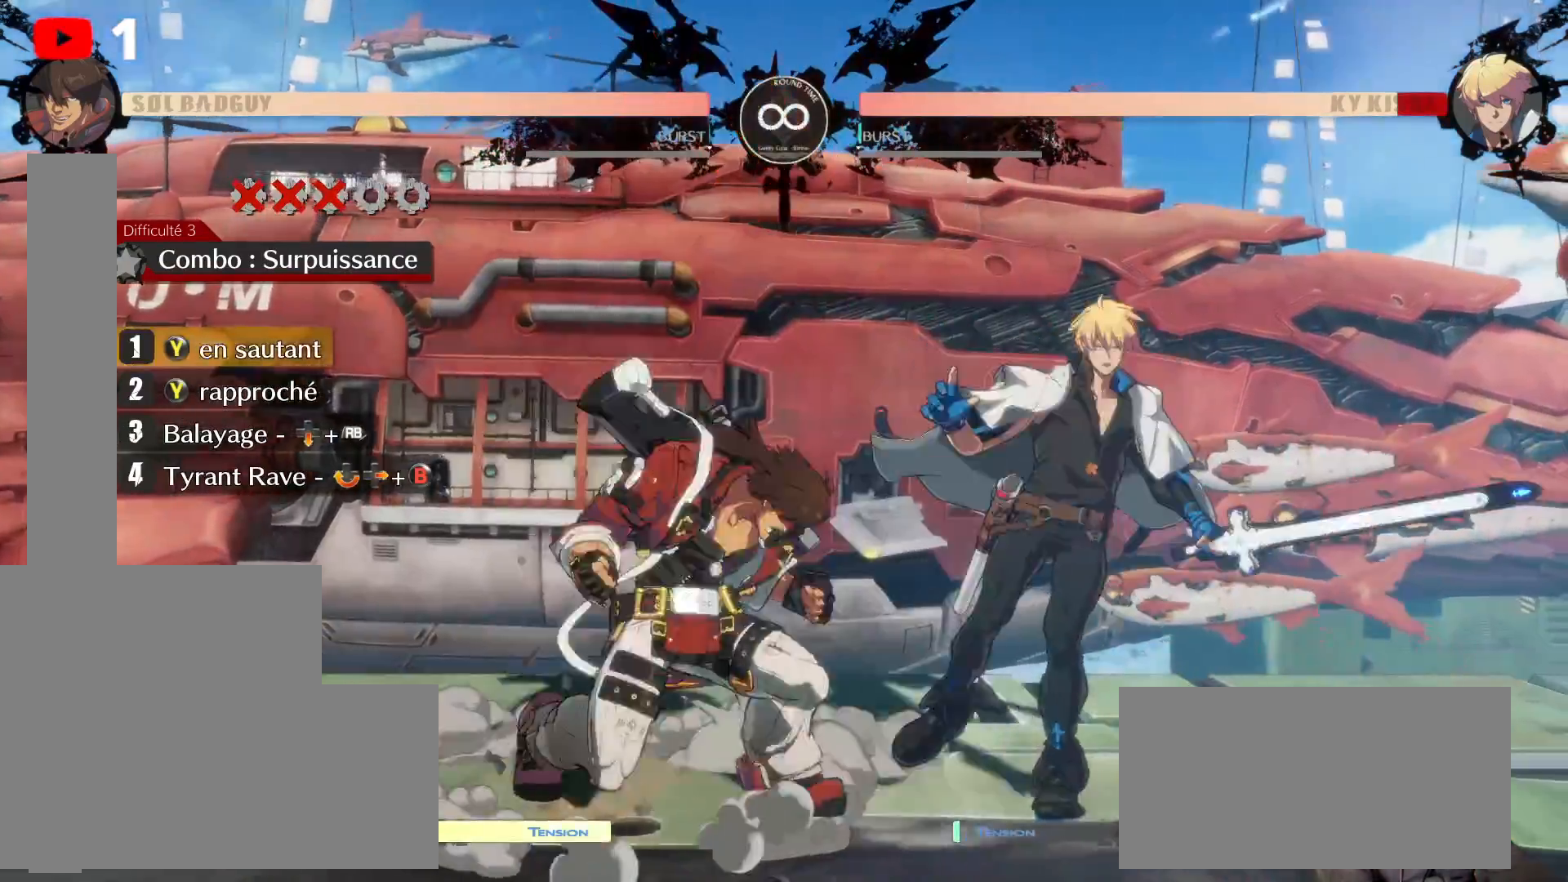
{"buttons": [], "left_stick": "center", "right_stick": "center", "events": [[17, "Y", "up"]]}
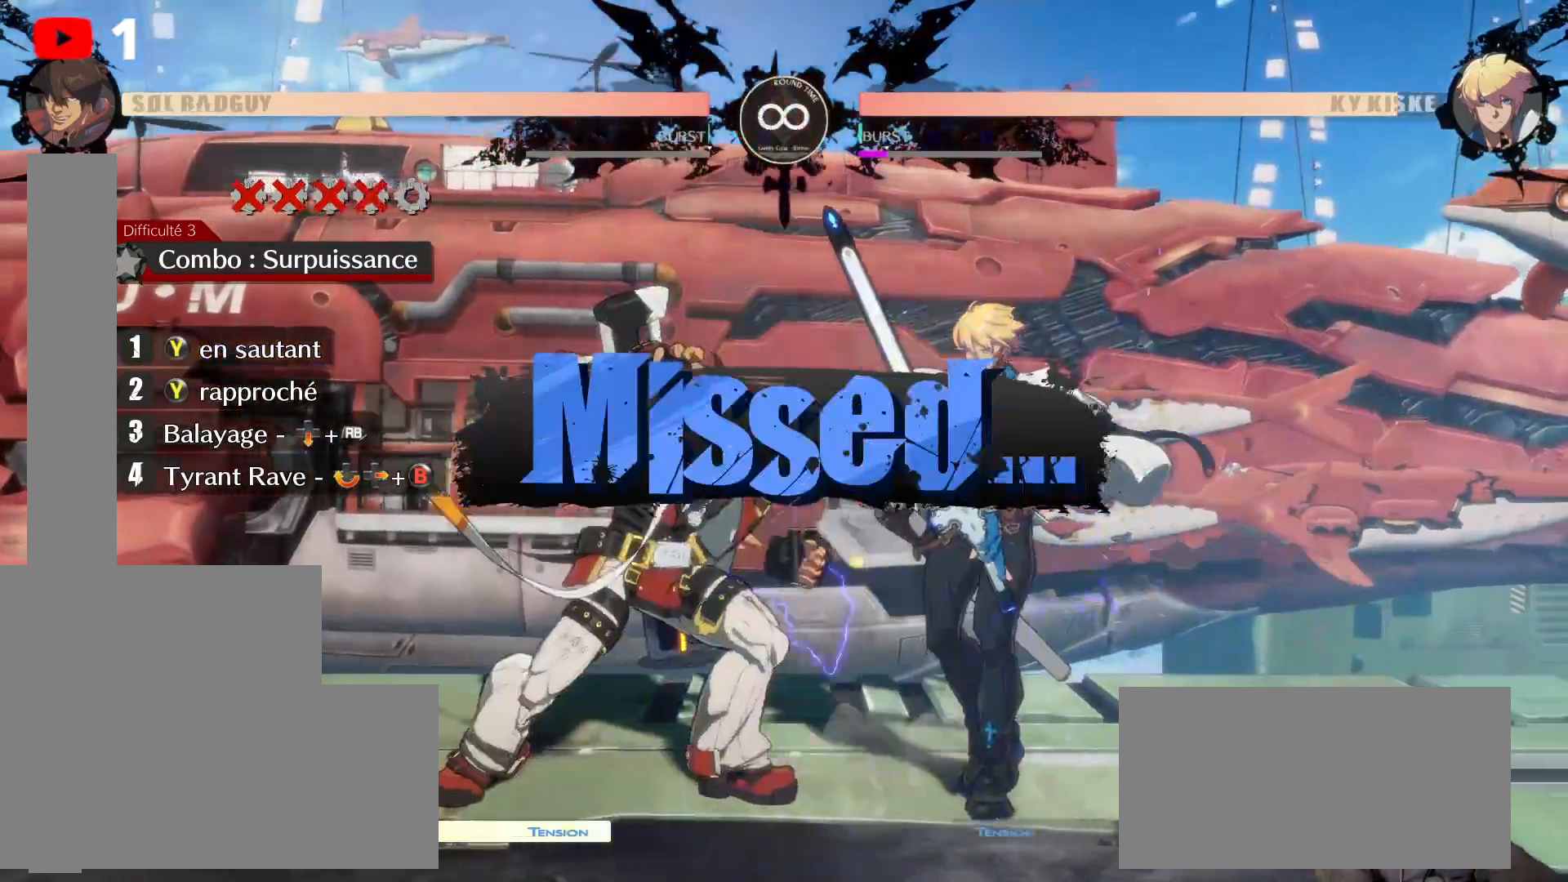
{"buttons": [], "left_stick": "center", "right_stick": "center", "events": []}
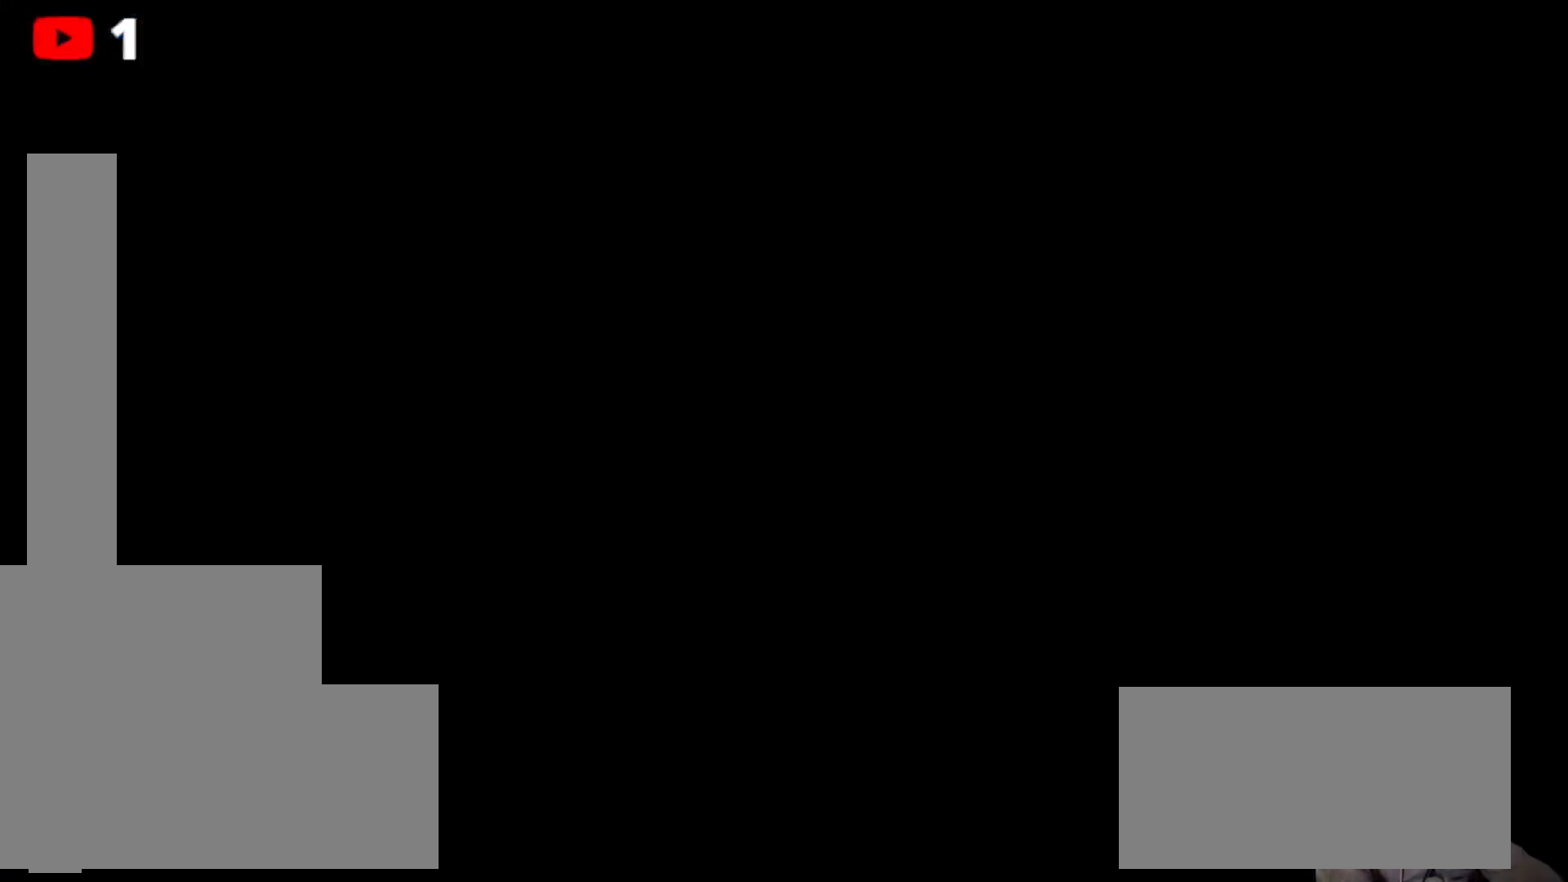
{"buttons": ["DPAD_UP", "DPAD_RIGHT"], "left_stick": "center", "right_stick": "center", "events": [[317, "DPAD_UP", "down"], [333, "DPAD_RIGHT", "down"]]}
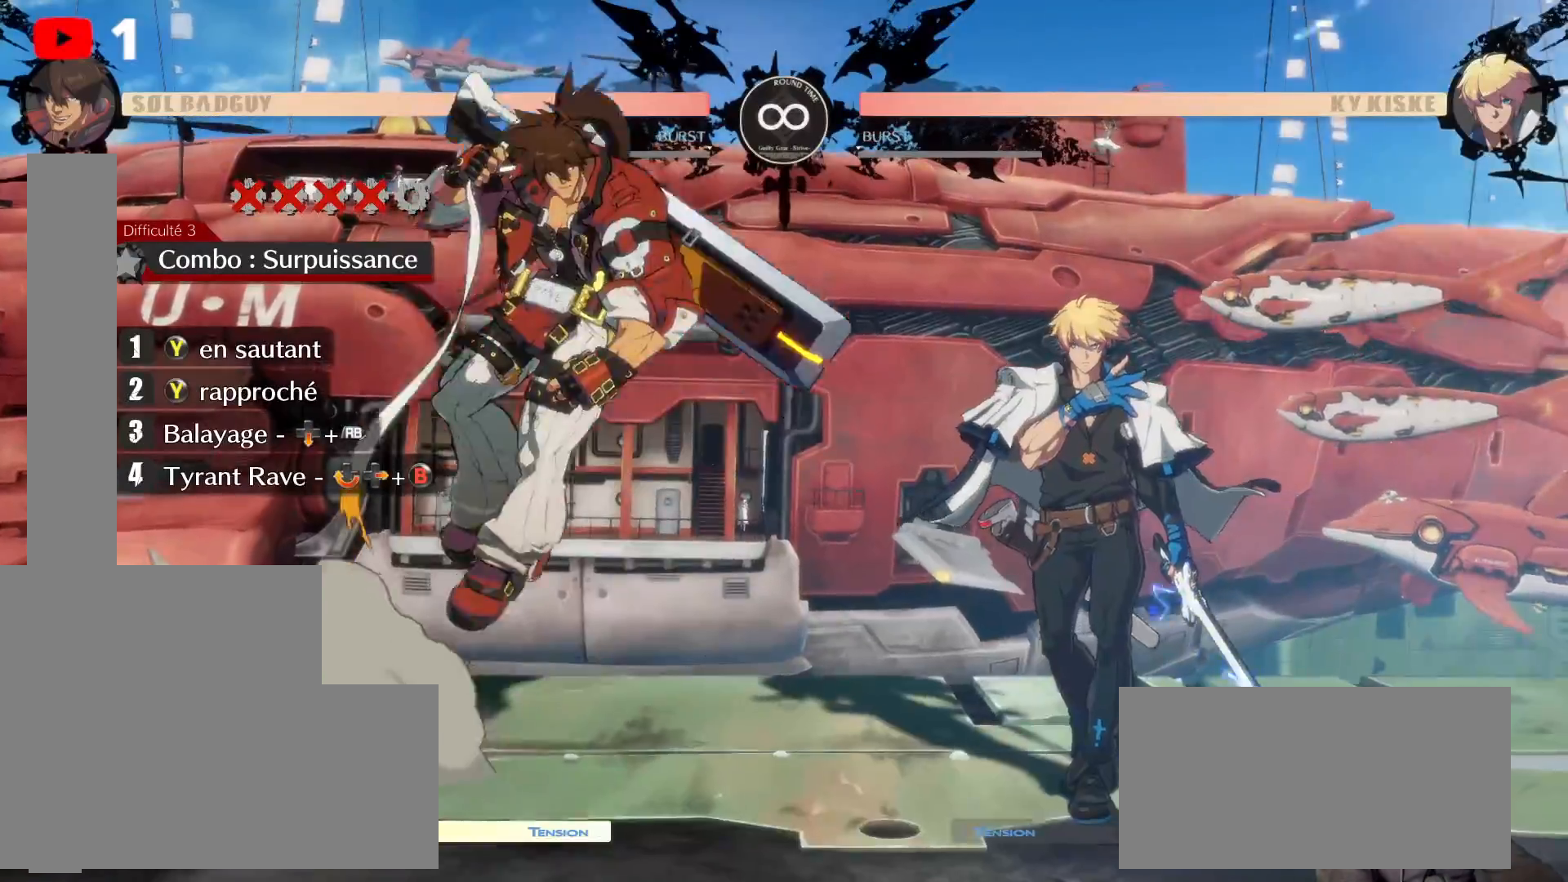
{"buttons": [], "left_stick": "center", "right_stick": "center", "events": [[50, "DPAD_RIGHT", "up"], [50, "DPAD_UP", "up"], [333, "Y", "down"], [467, "Y", "up"]]}
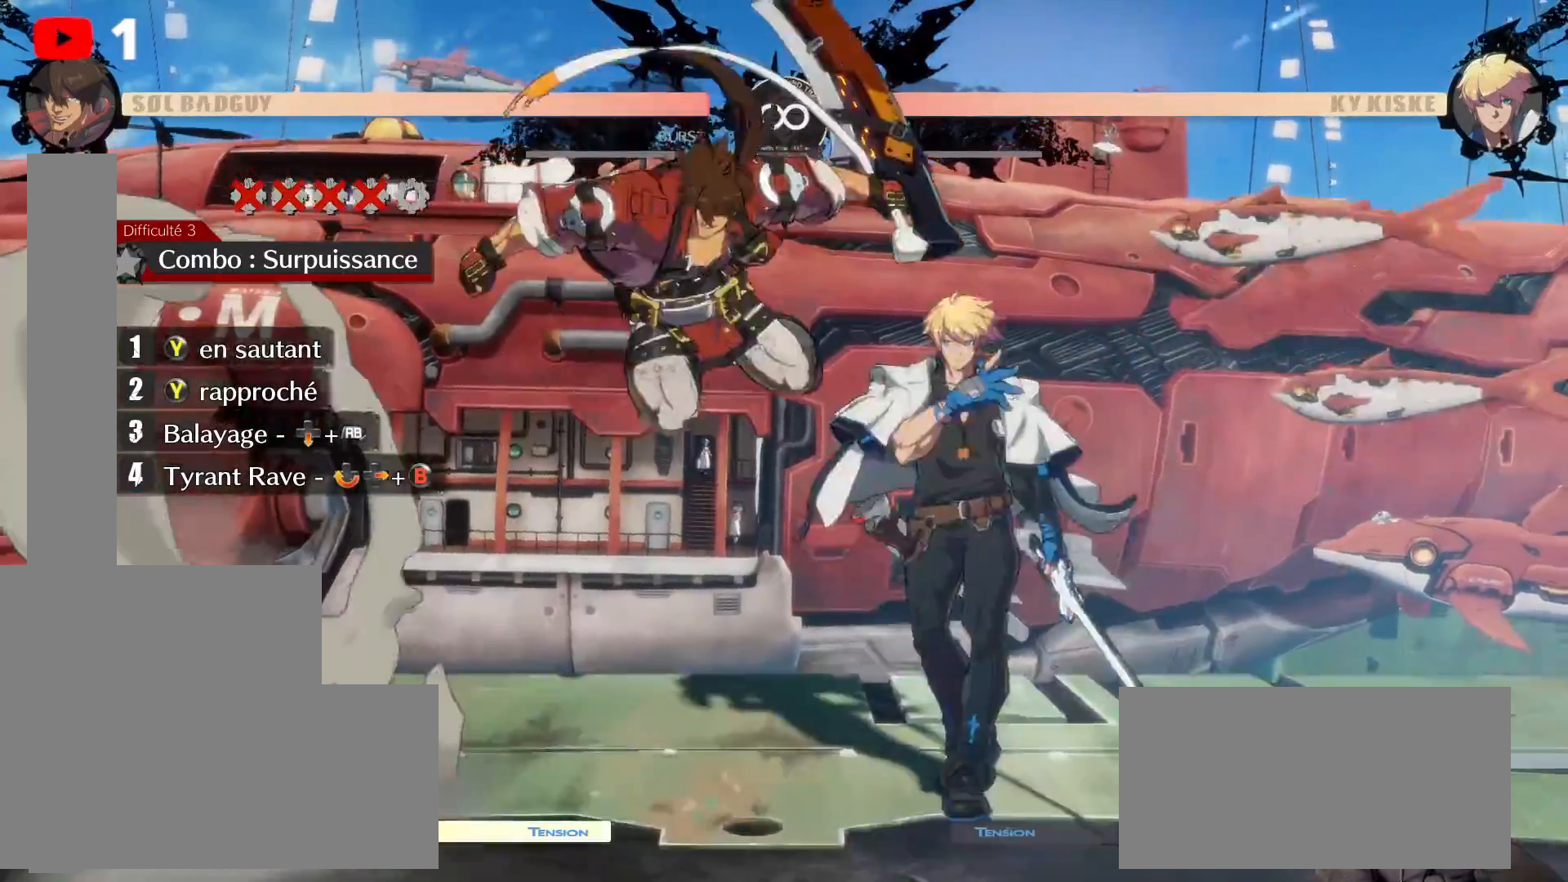
{"buttons": [], "left_stick": "center", "right_stick": "center", "events": [[67, "Y", "down"], [167, "Y", "up"], [233, "Y", "down"], [317, "Y", "up"], [400, "Y", "down"], [500, "Y", "up"]]}
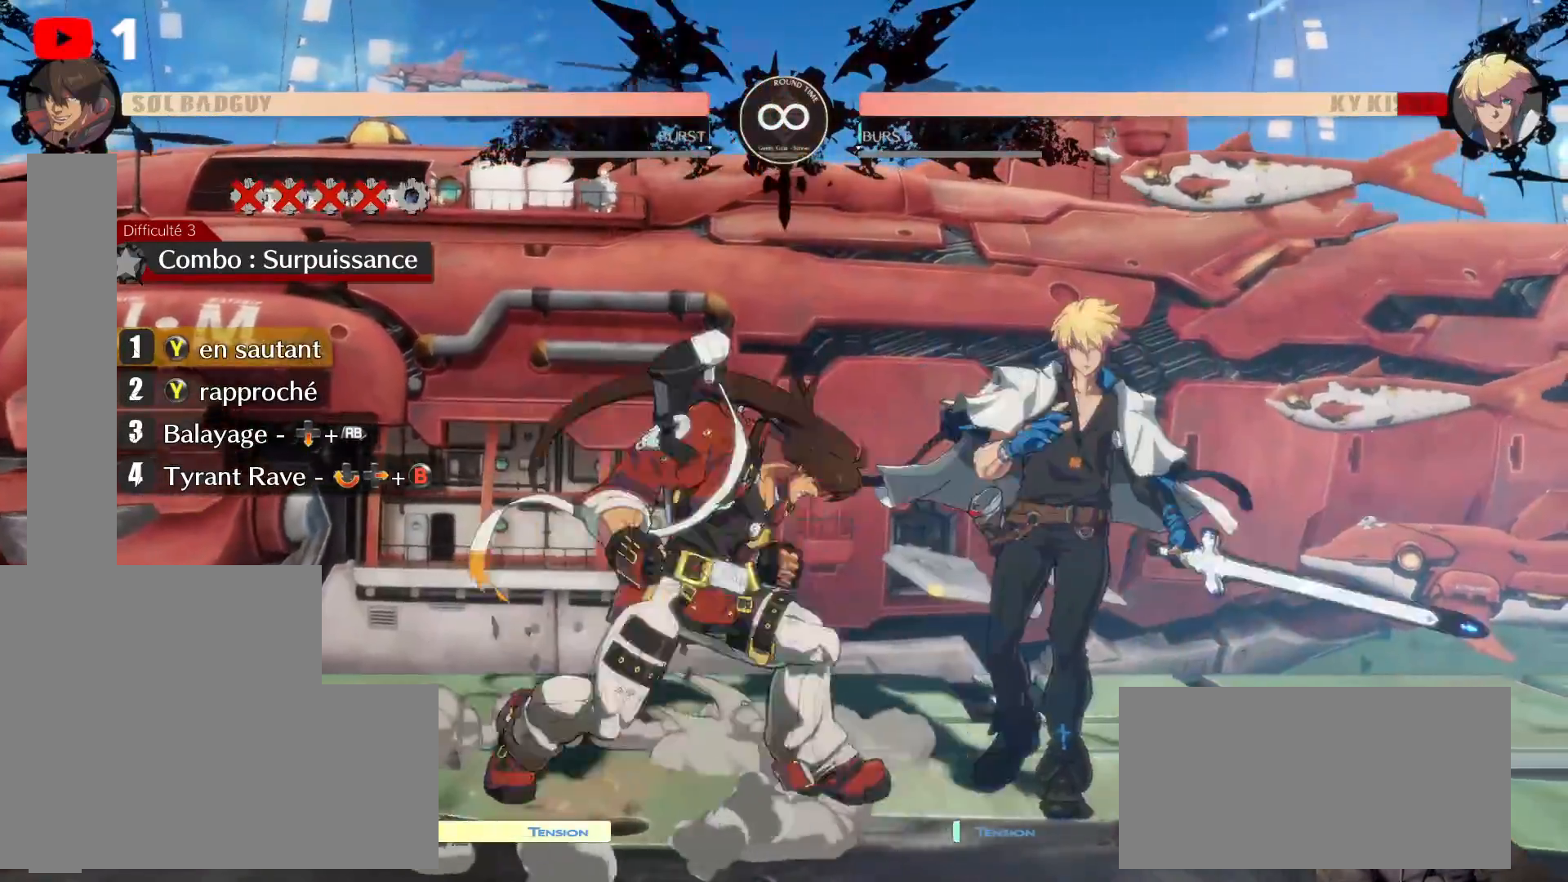
{"buttons": [], "left_stick": "center", "right_stick": "center", "events": []}
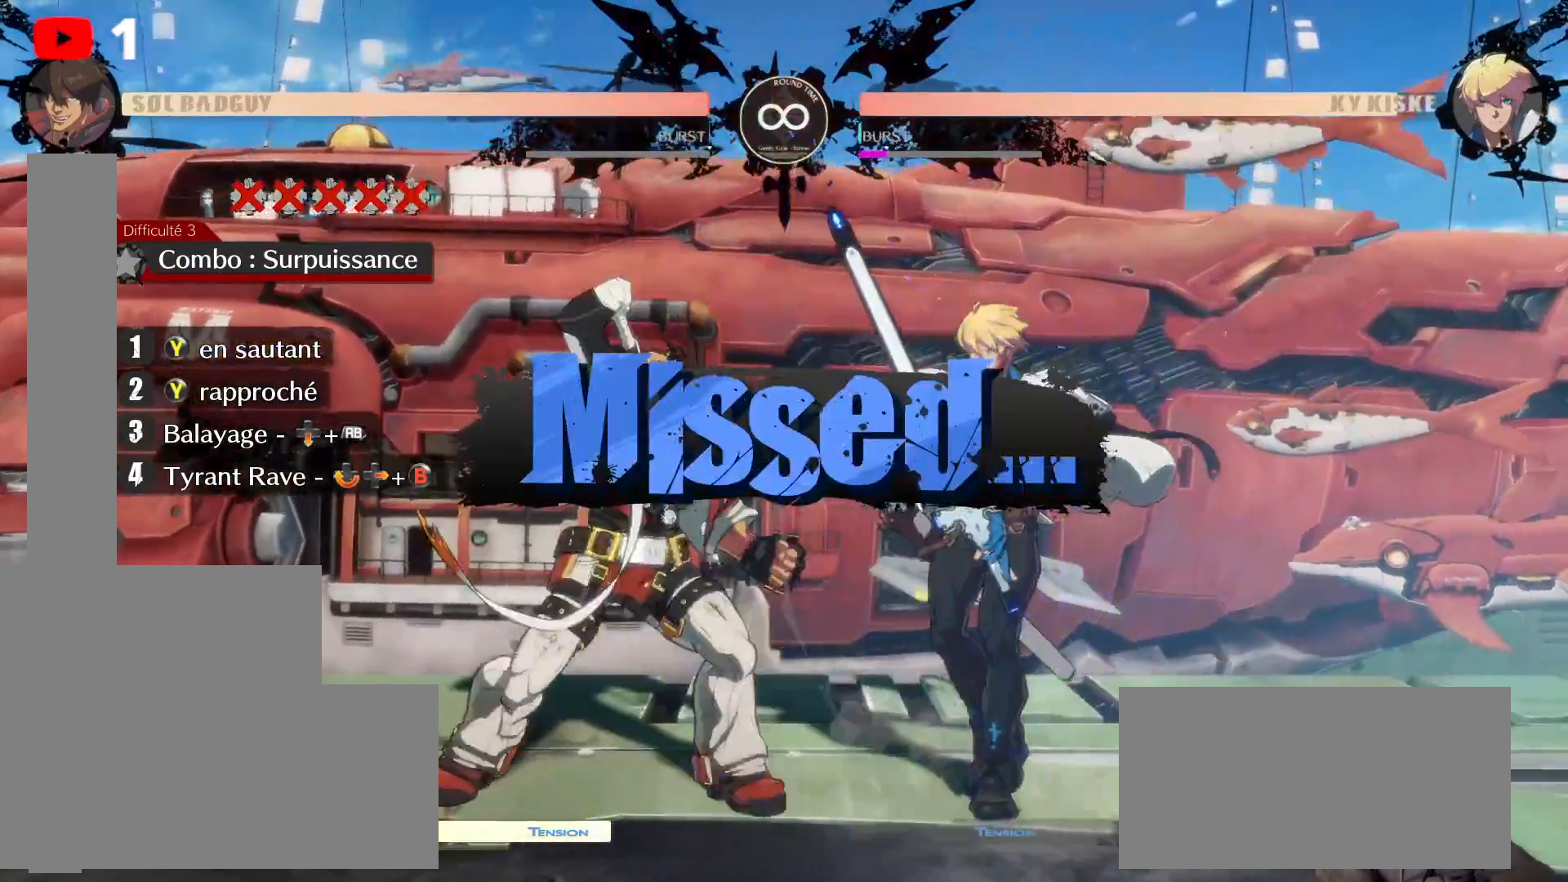
{"buttons": [], "left_stick": "center", "right_stick": "center", "events": []}
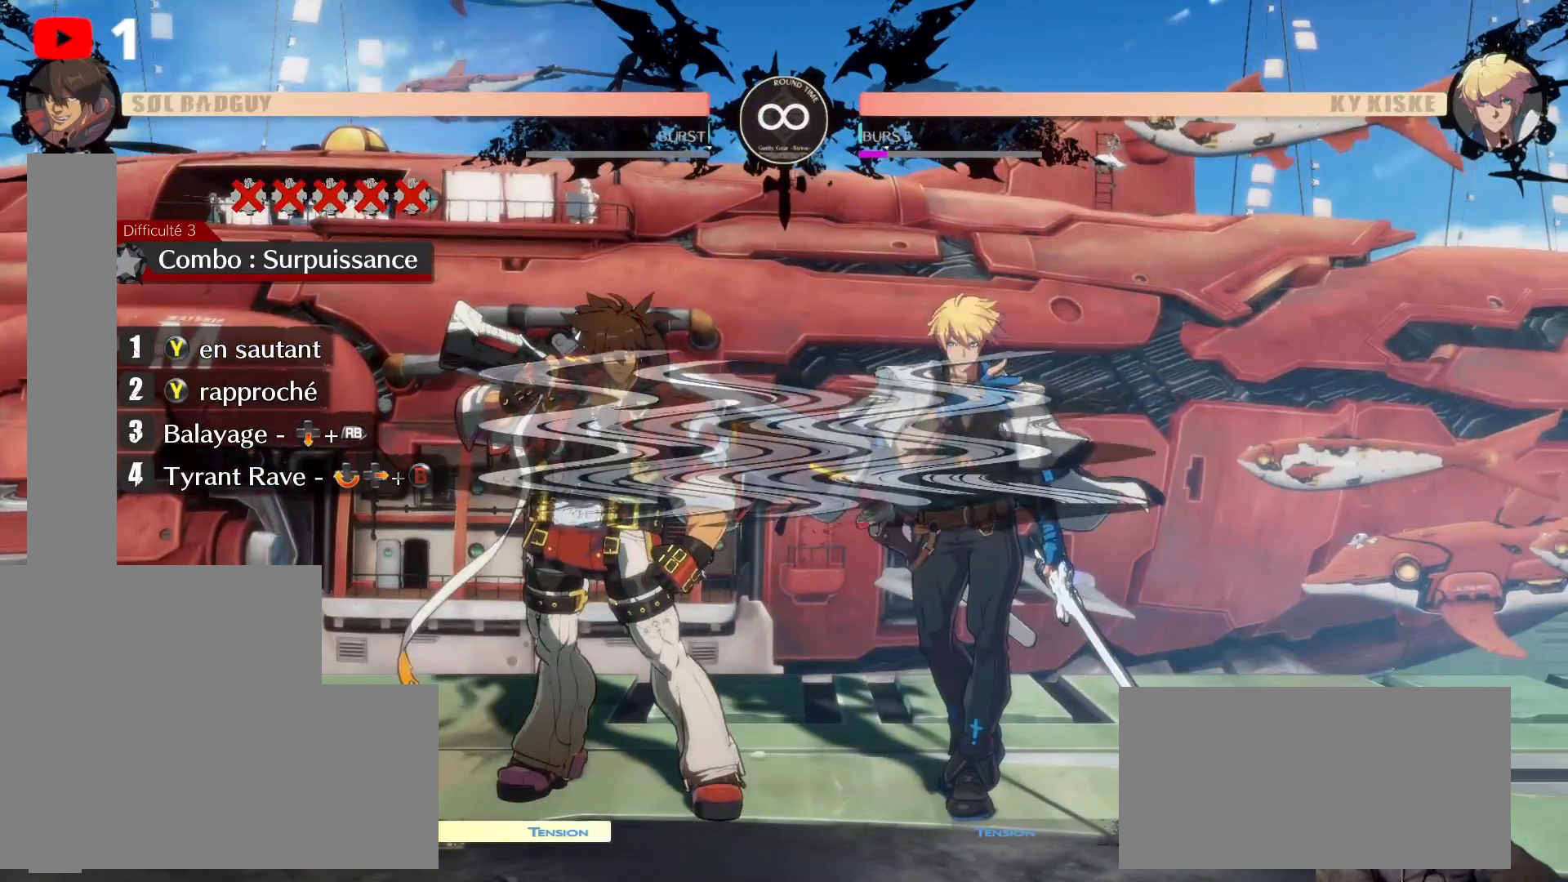
{"buttons": [], "left_stick": "center", "right_stick": "center", "events": [[67, "START", "down"], [233, "START", "up"]]}
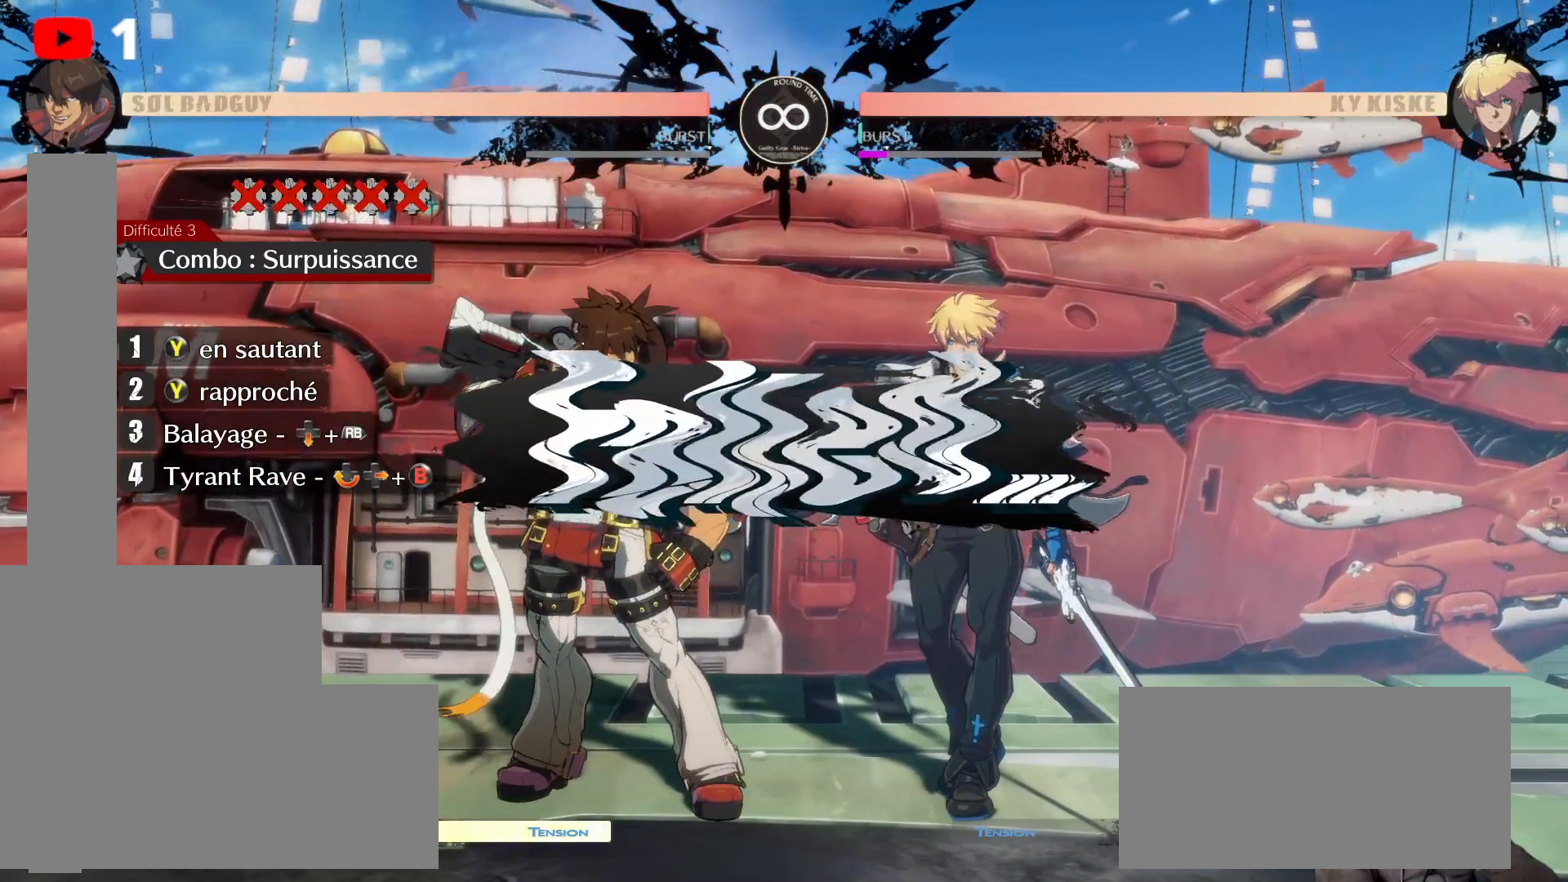
{"buttons": [], "left_stick": "center", "right_stick": "center", "events": [[50, "START", "down"], [267, "START", "up"]]}
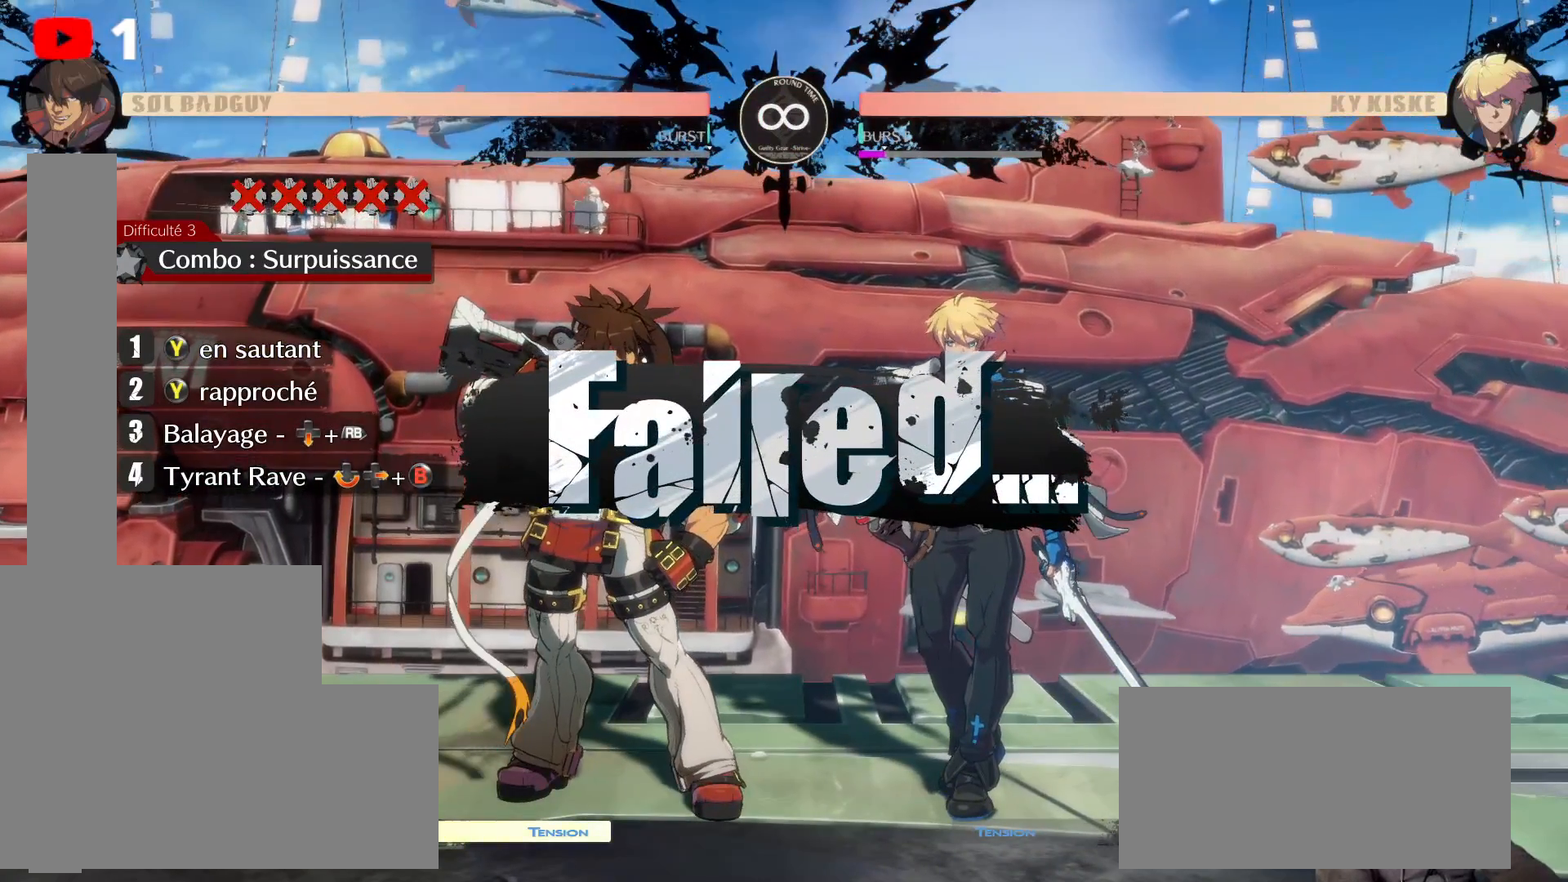
{"buttons": ["START"], "left_stick": "center", "right_stick": "center", "events": [[417, "START", "down"]]}
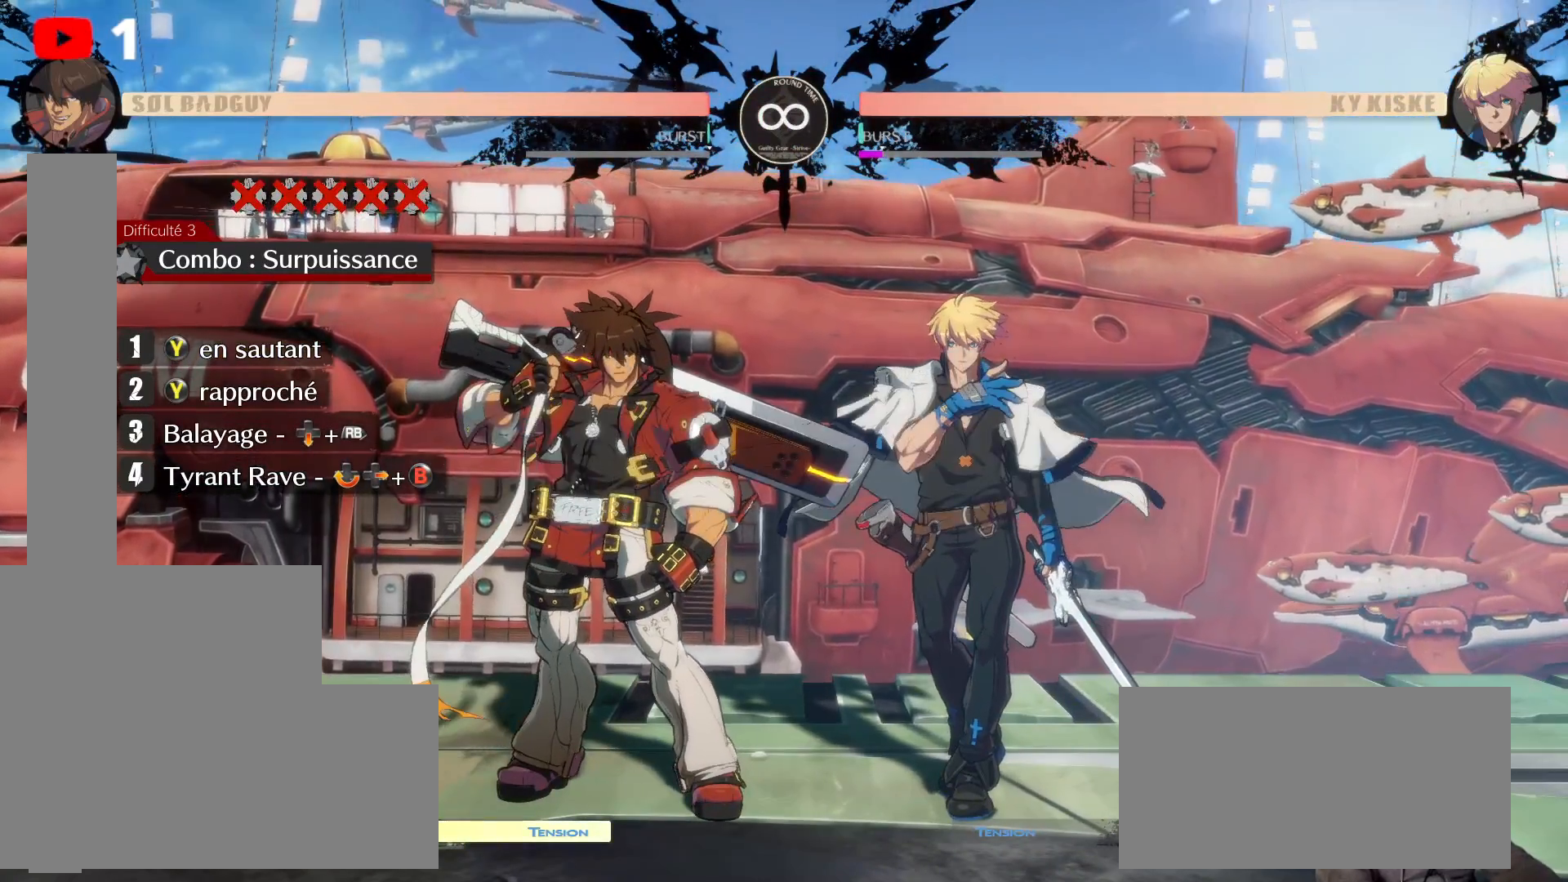
{"buttons": [], "left_stick": "center", "right_stick": "center", "events": [[83, "START", "up"]]}
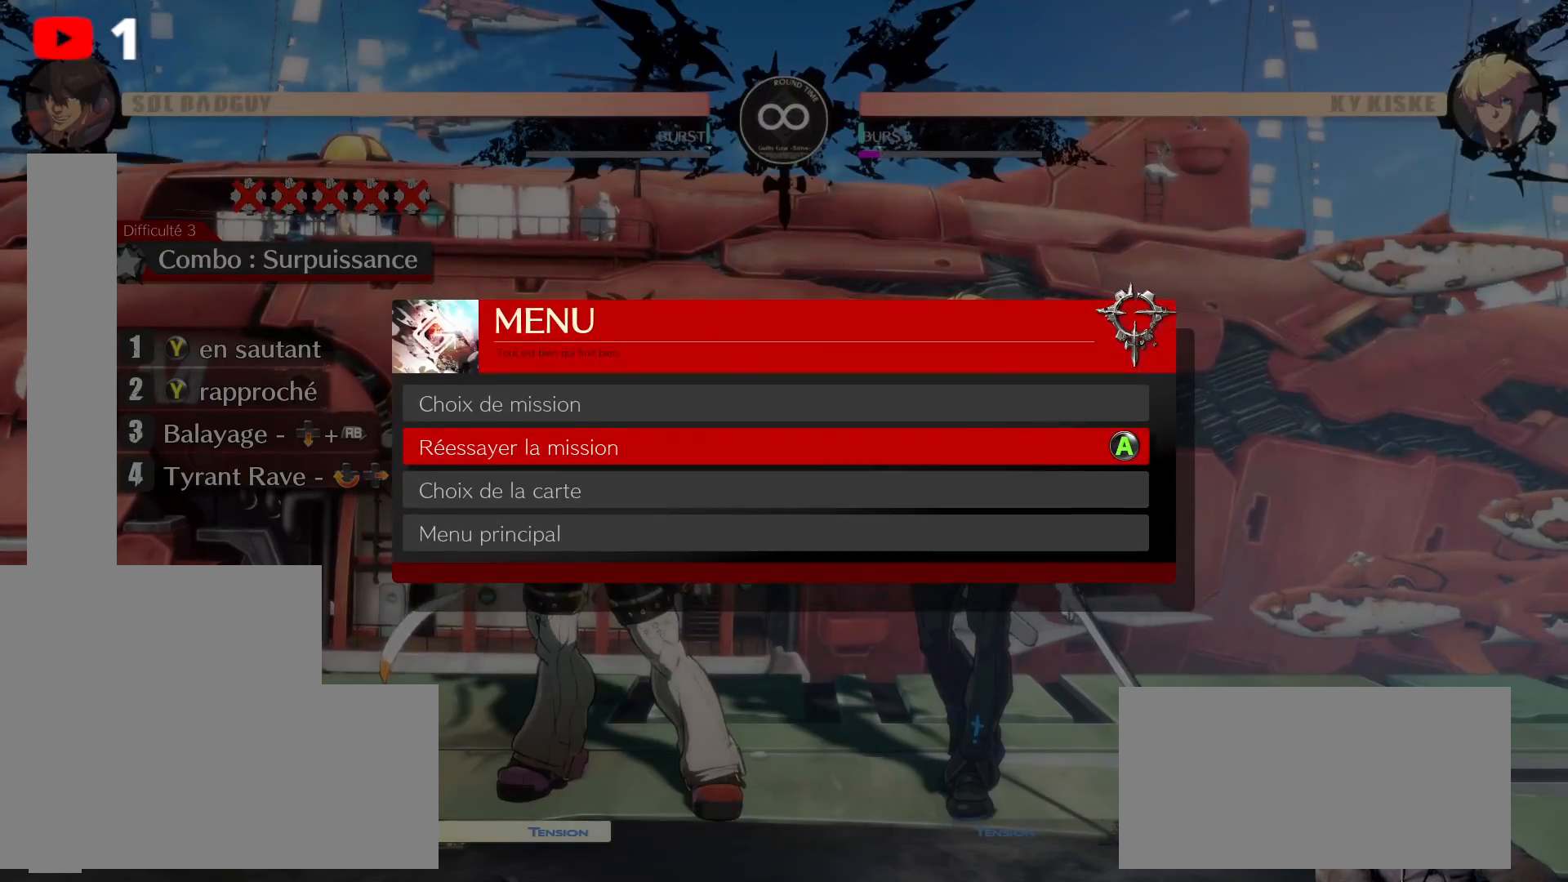
{"buttons": [], "left_stick": "center", "right_stick": "center", "events": [[133, "START", "down"], [283, "START", "up"]]}
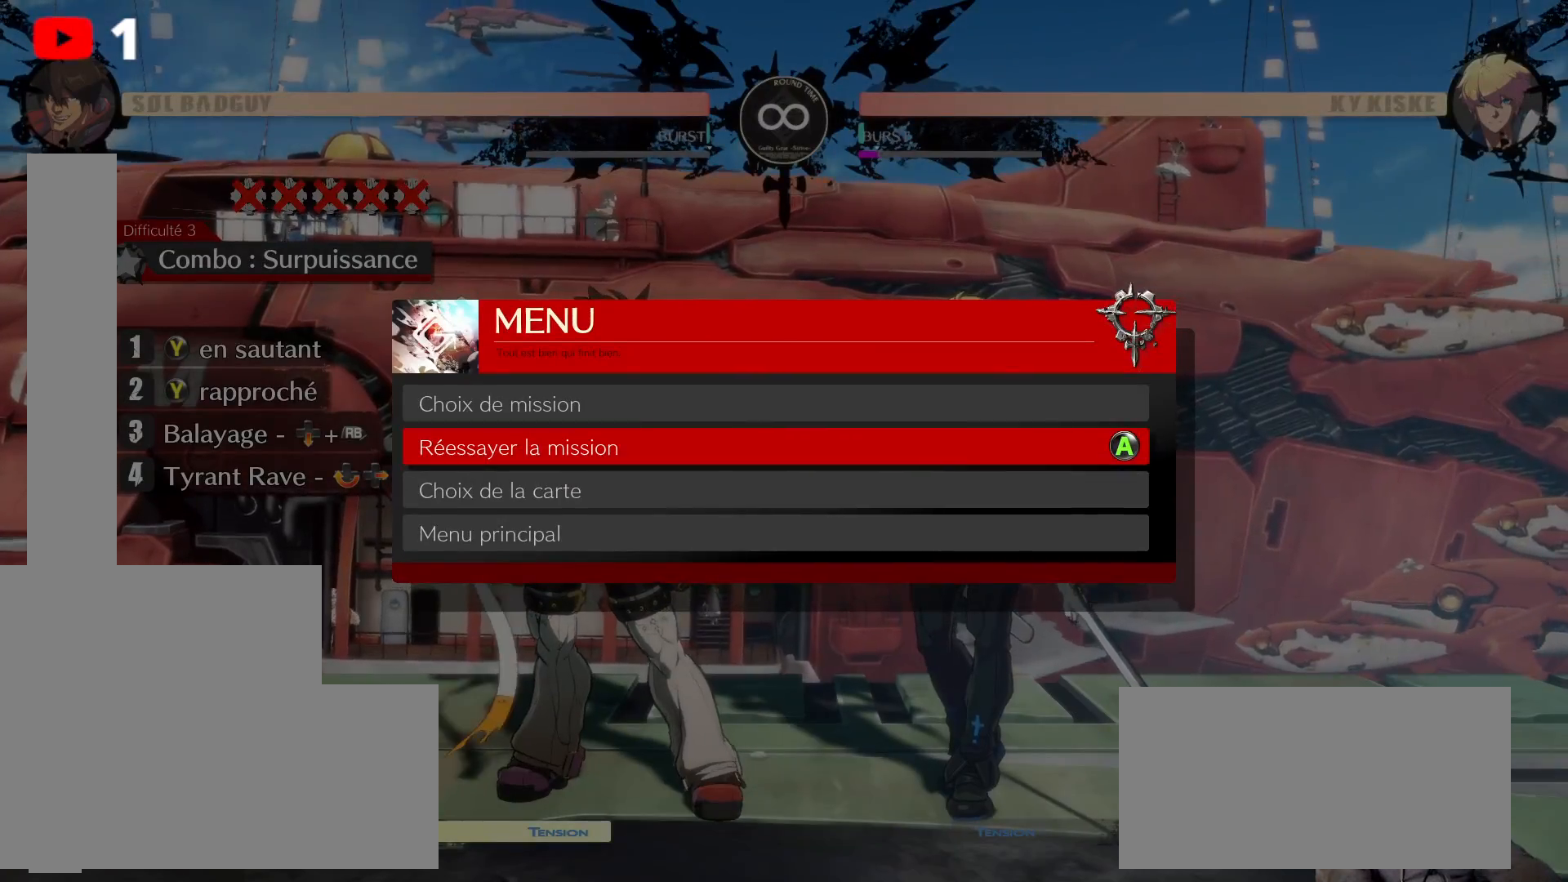
{"buttons": ["START"], "left_stick": "center", "right_stick": "center", "events": [[50, "A", "down"], [133, "A", "up"], [450, "START", "down"]]}
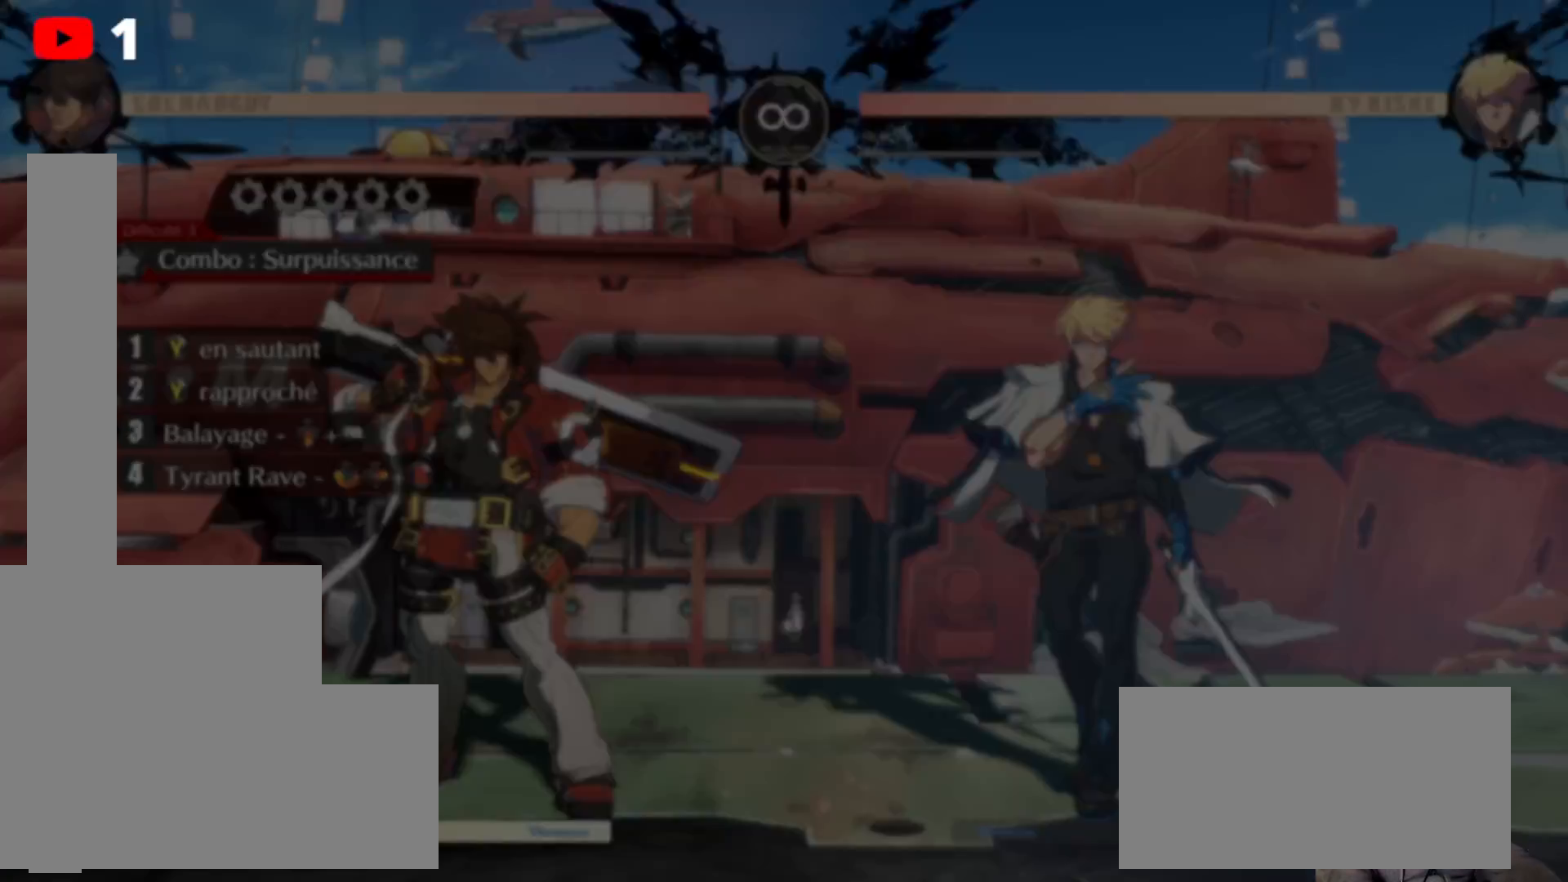
{"buttons": [], "left_stick": "center", "right_stick": "center", "events": [[133, "START", "up"]]}
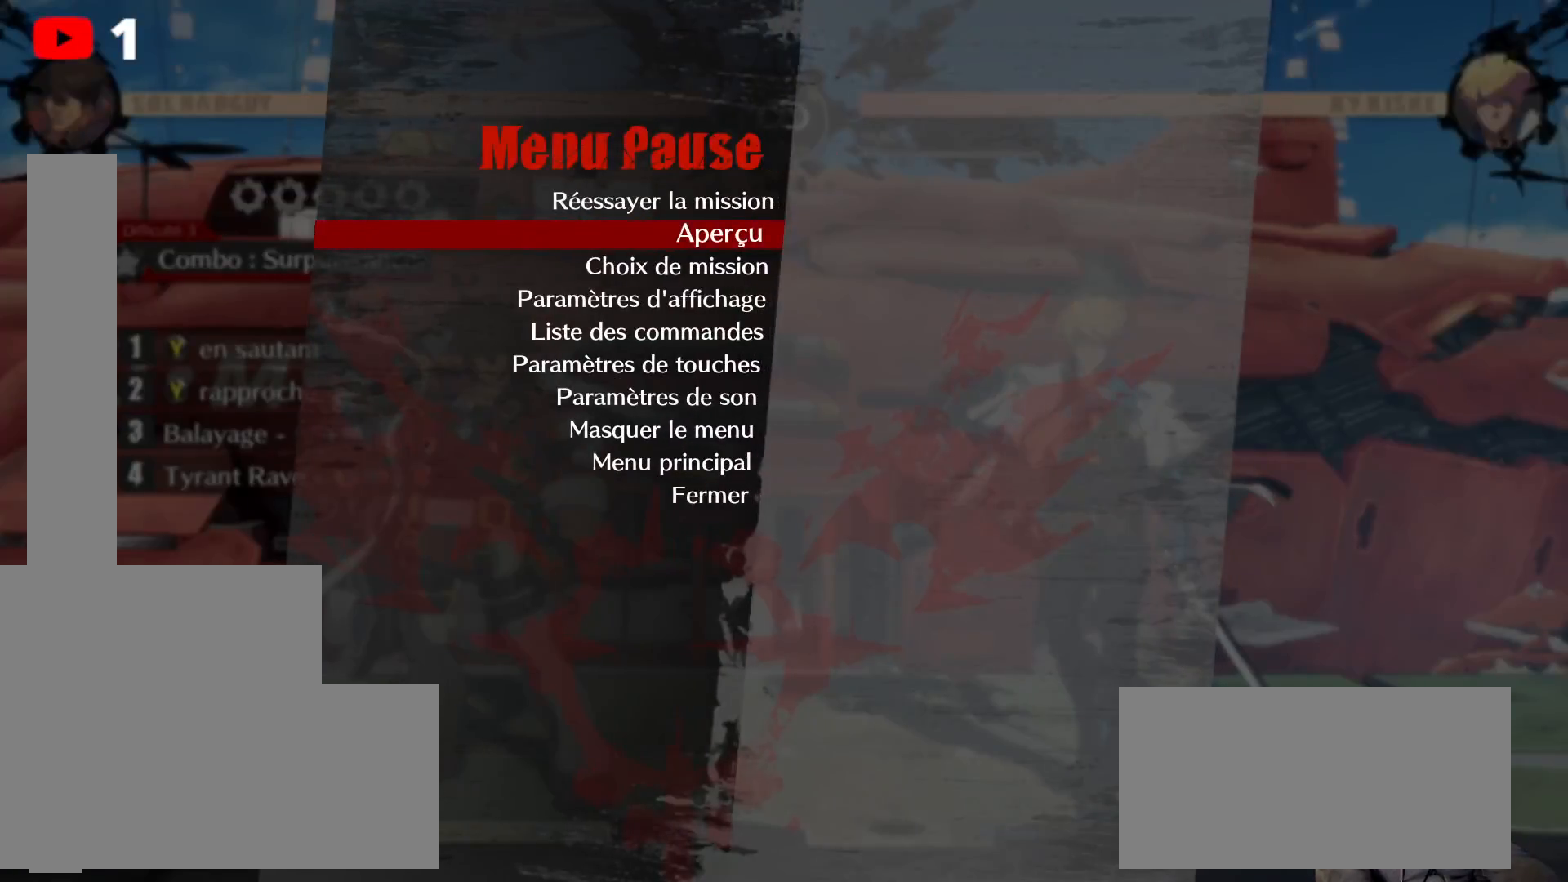
{"buttons": [], "left_stick": "center", "right_stick": "center", "events": [[133, "A", "down"], [200, "A", "up"]]}